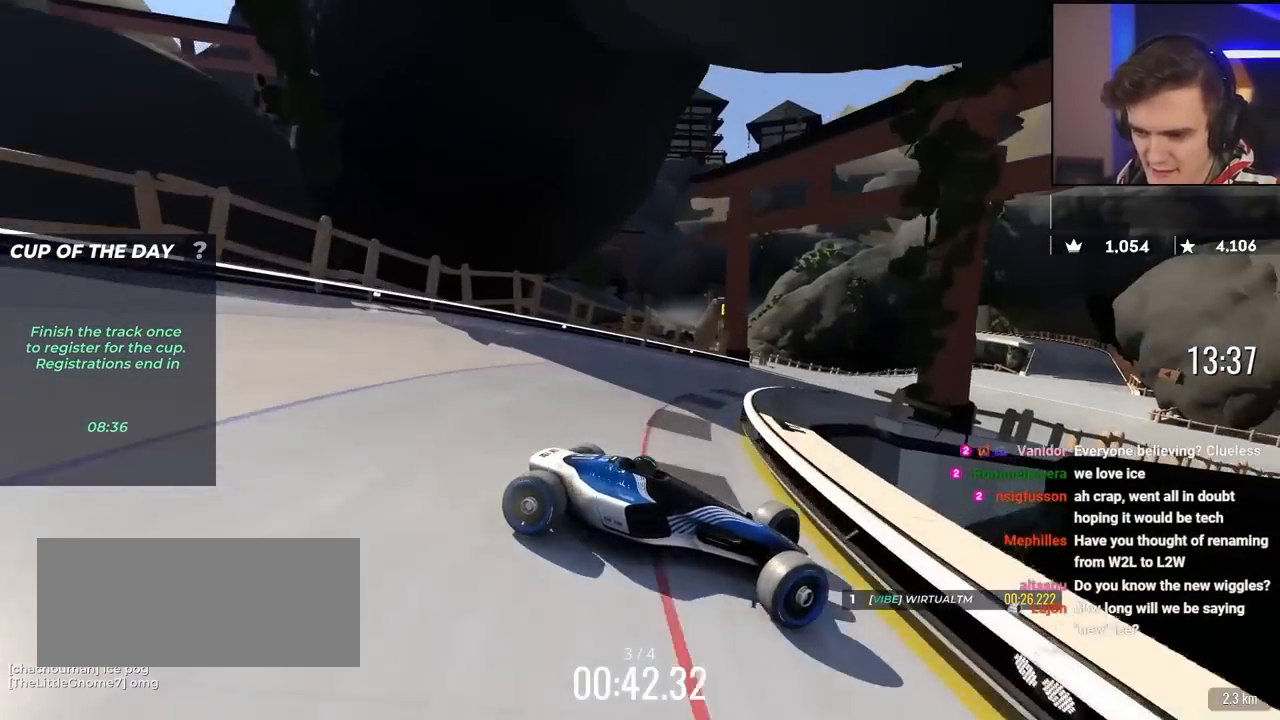
Gameplay with keyboard; each line is a JSON object with the keys held at the frame after it. "events" lists presses ("down") and releases ("up") of "brake", "down", "left", "right" and "up" between this image and that frame as [ms after this image, input, new state], when the widget could be followed in between. No other keys are recorded. Mouse input is not recorded. Key names are as the overlay labels them; some are game actions (e.g. jump) rather than physical keys.
{"keys": ["left", "up"], "events": []}
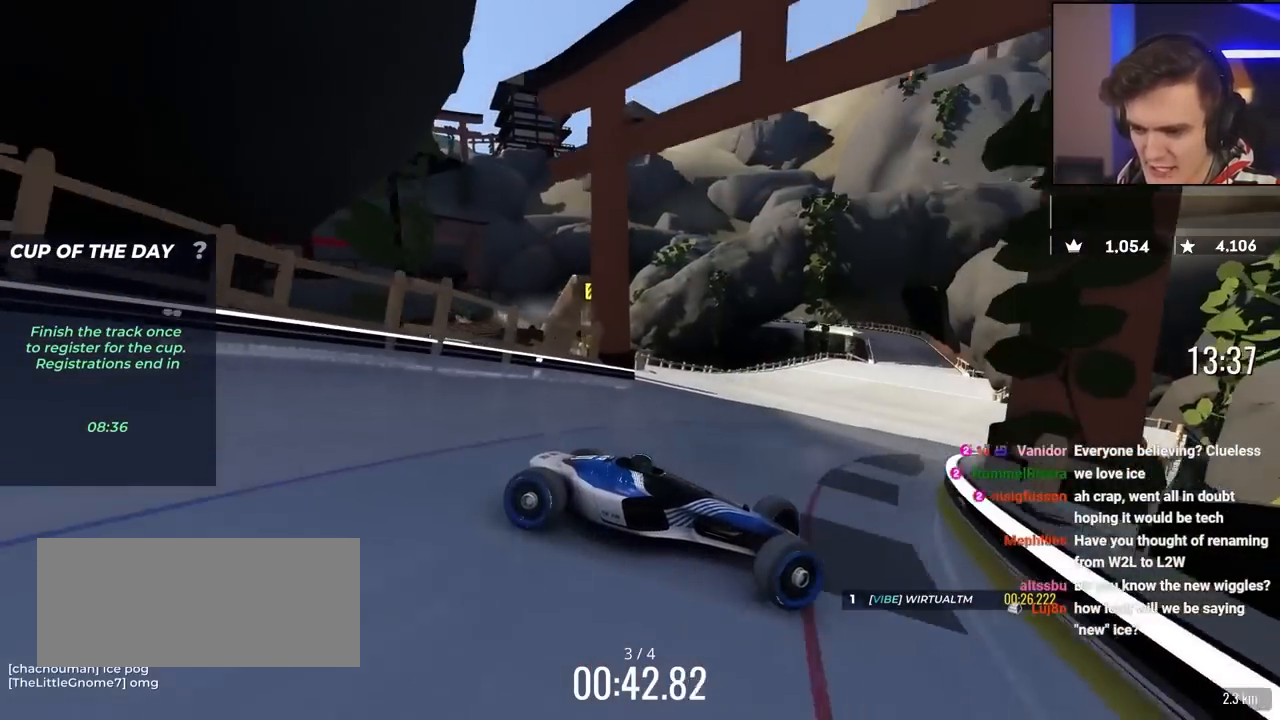
{"keys": ["left", "up"], "events": []}
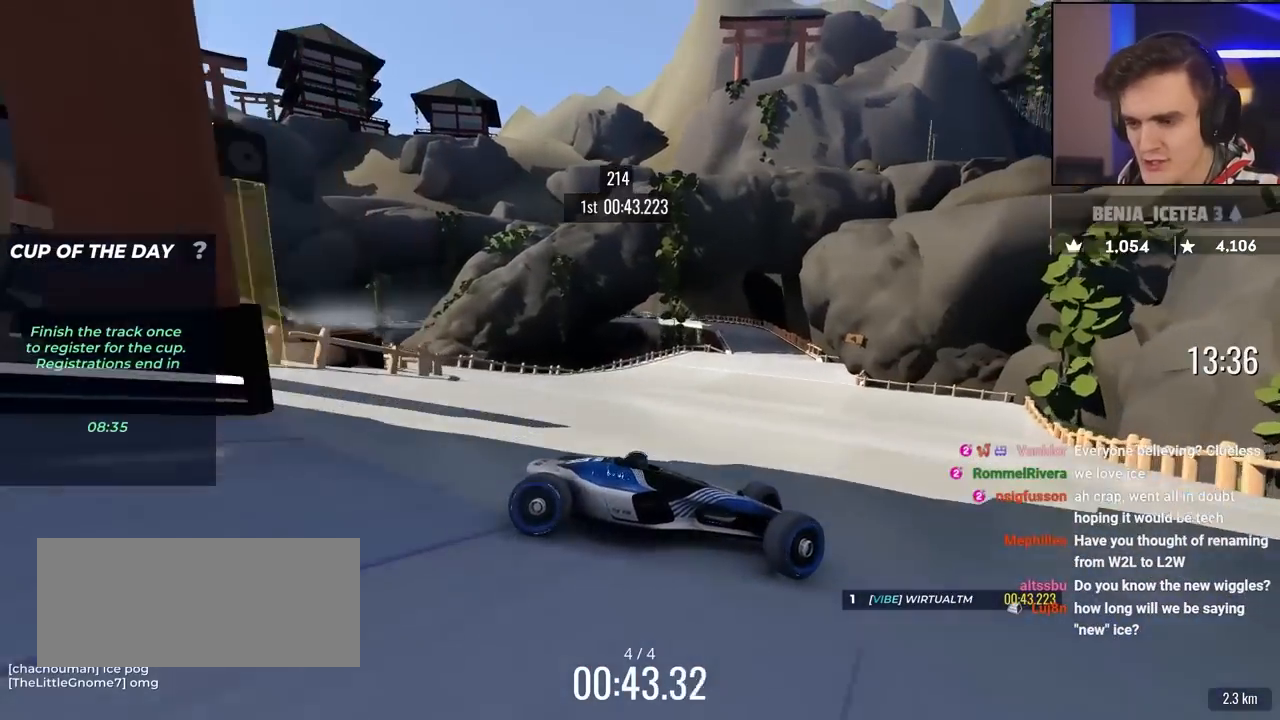
{"keys": ["left"], "events": [[17, "up", "up"], [150, "up", "down"], [433, "up", "up"]]}
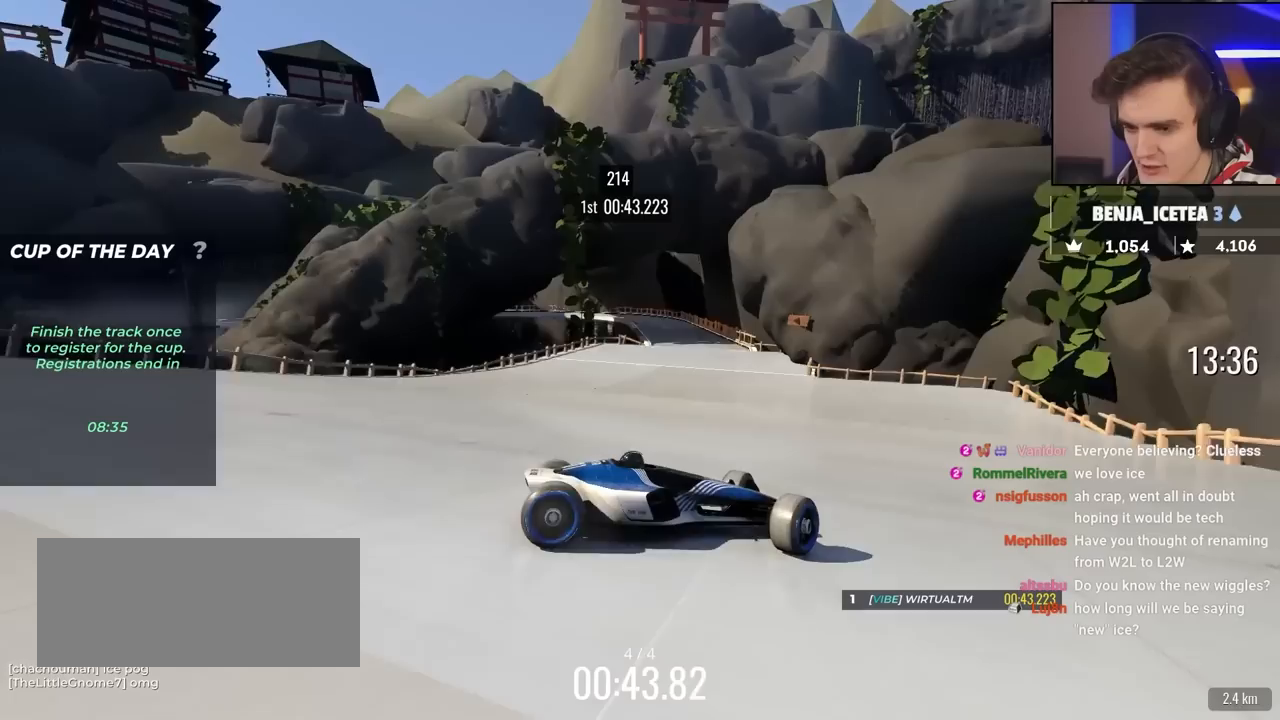
{"keys": ["left", "up"], "events": [[67, "up", "down"]]}
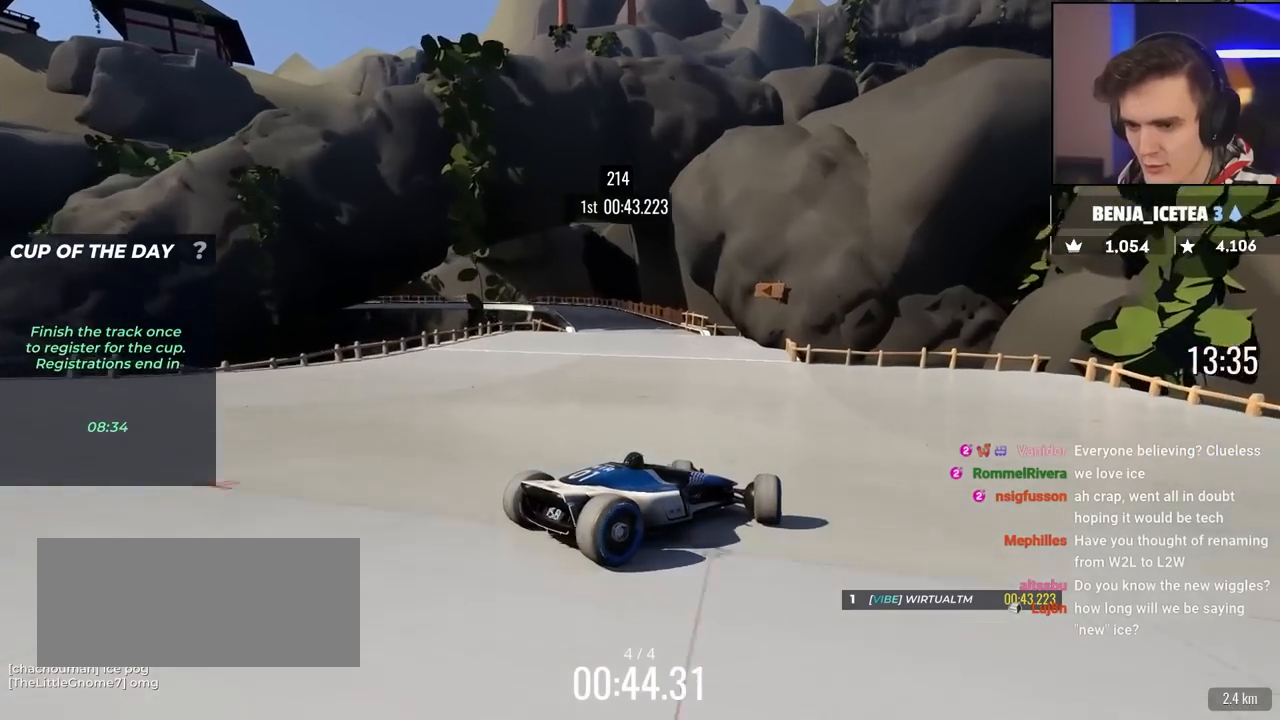
{"keys": ["left", "up"], "events": [[33, "left", "up"], [267, "left", "down"]]}
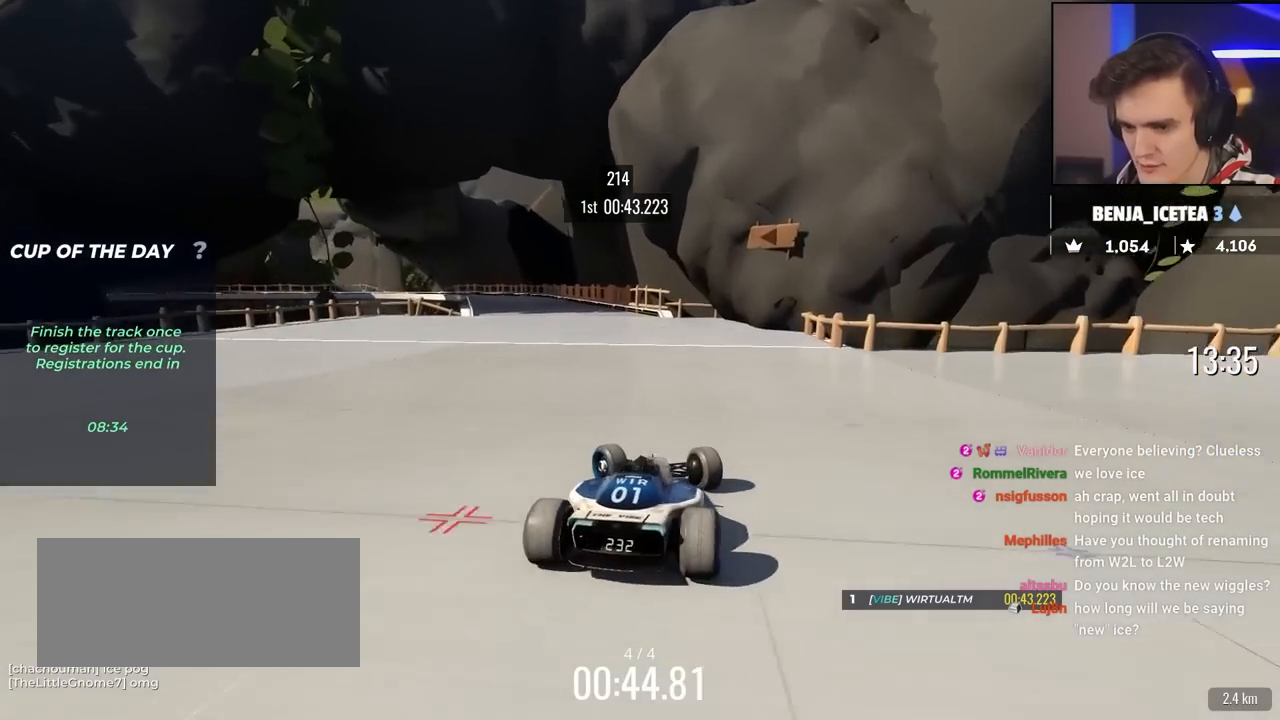
{"keys": ["right", "up"], "events": [[333, "left", "up"], [383, "right", "down"]]}
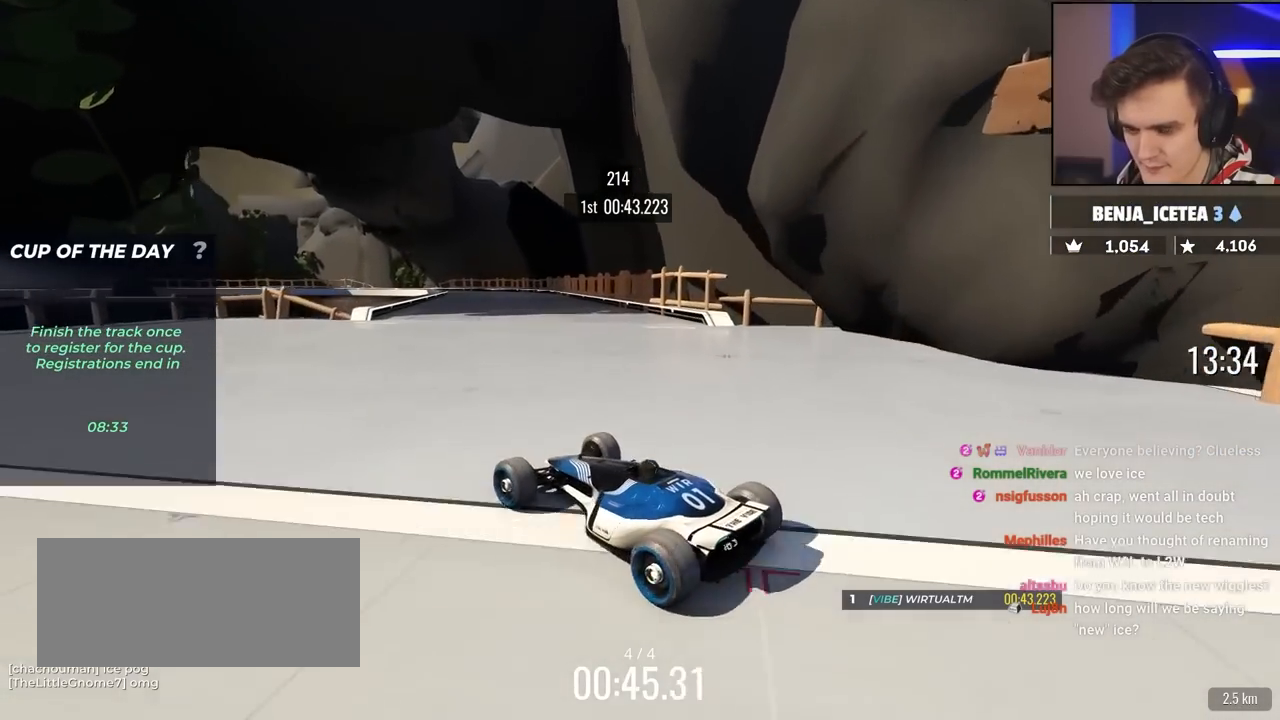
{"keys": ["right", "up"], "events": [[400, "up", "up"], [500, "up", "down"]]}
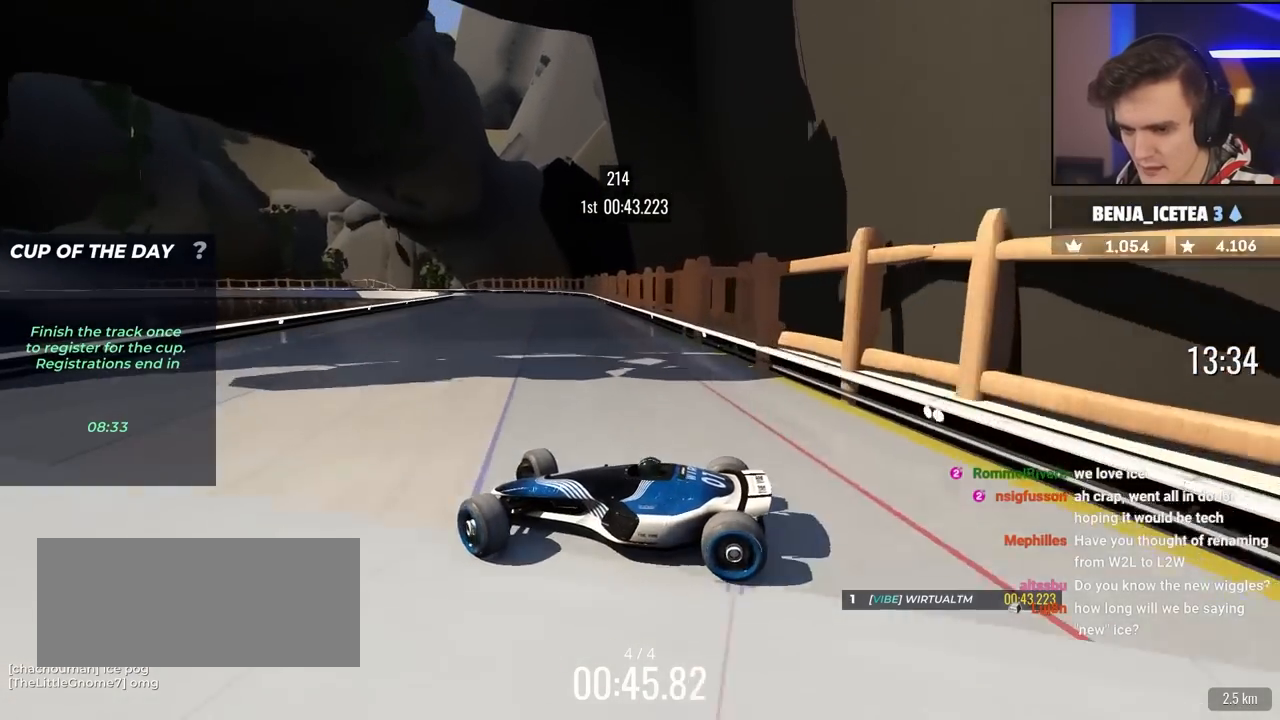
{"keys": ["right", "up"], "events": [[283, "up", "up"], [367, "up", "down"]]}
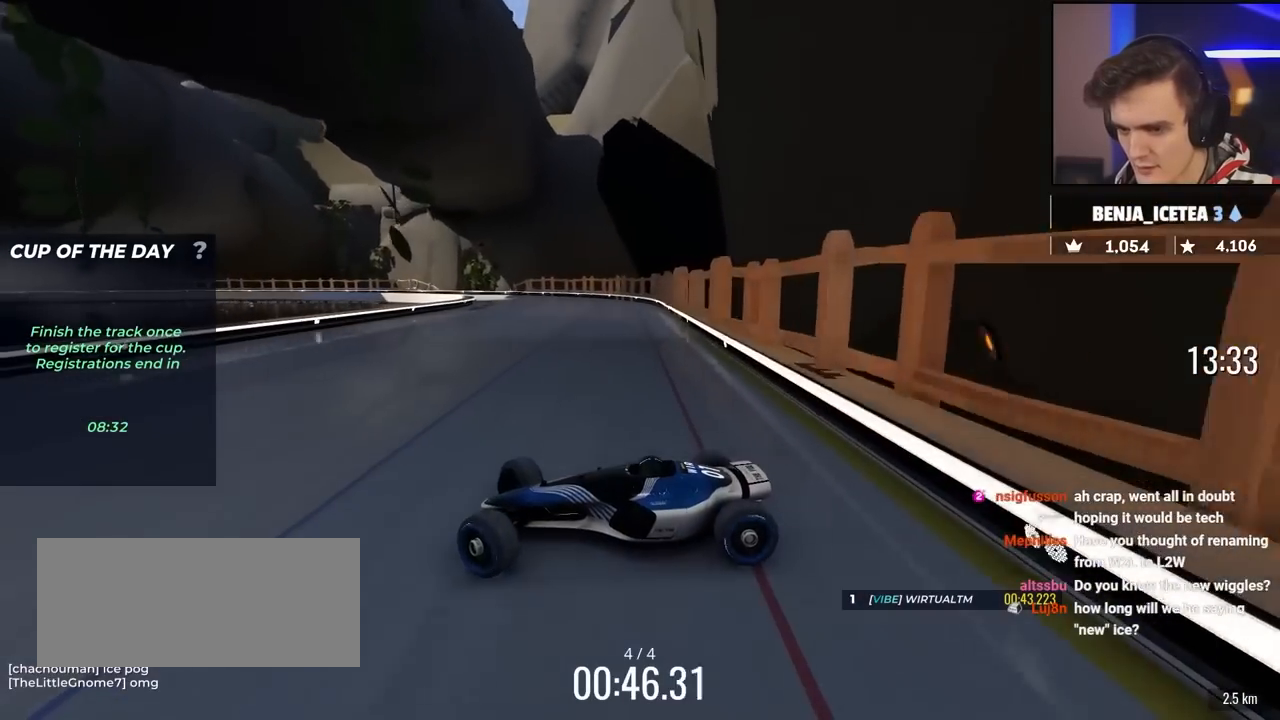
{"keys": ["right", "up"], "events": []}
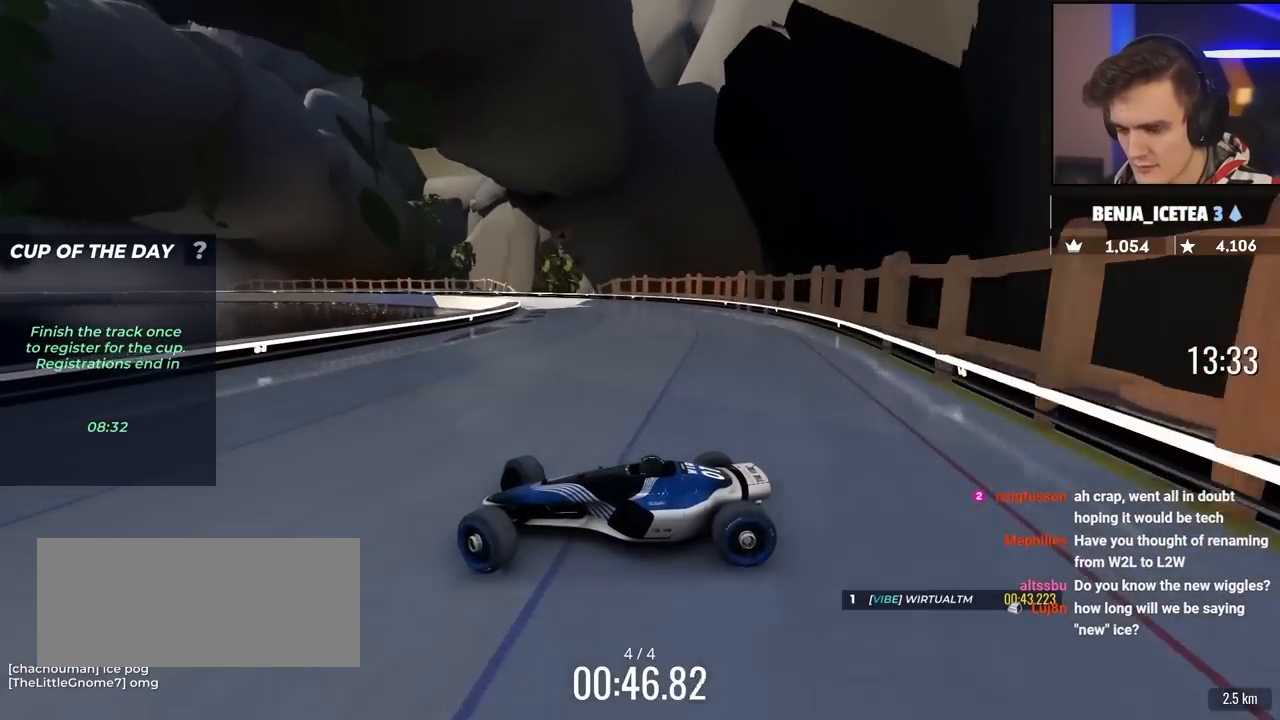
{"keys": ["right", "up"], "events": [[383, "brake", "down"], [483, "brake", "up"]]}
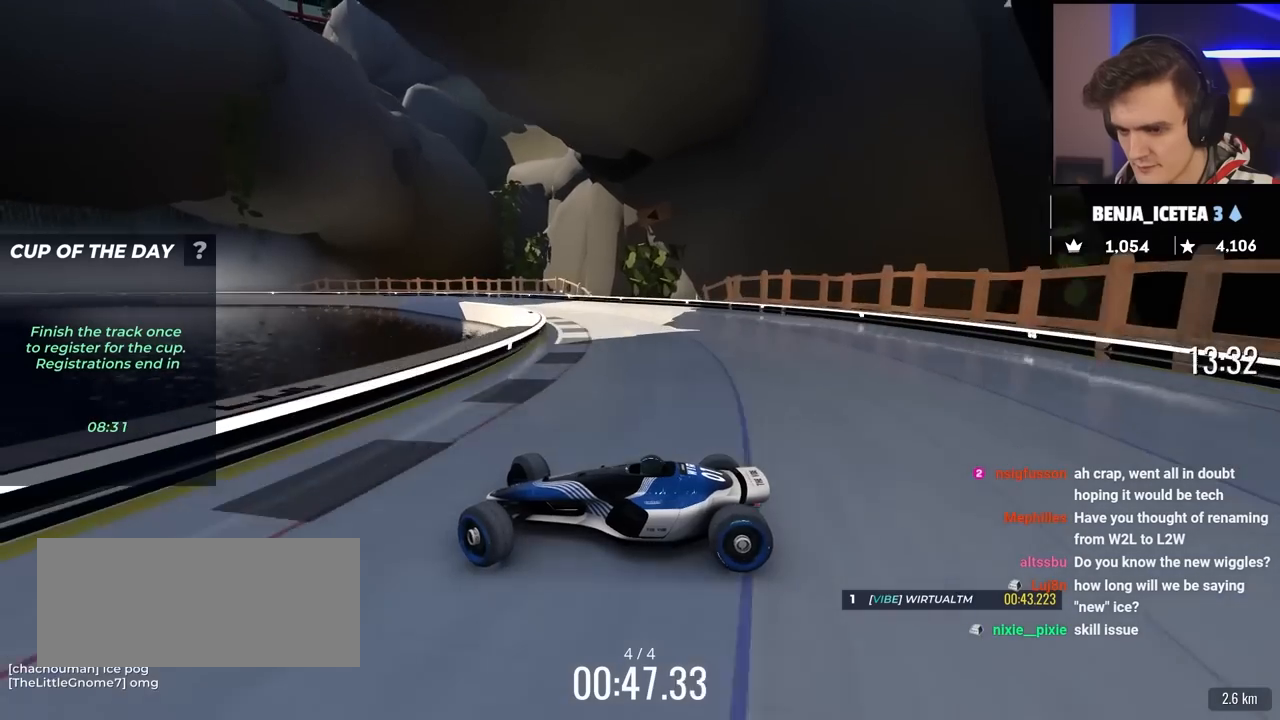
{"keys": ["right", "up"], "events": [[167, "up", "up"], [217, "brake", "down"], [250, "up", "down"], [350, "brake", "up"]]}
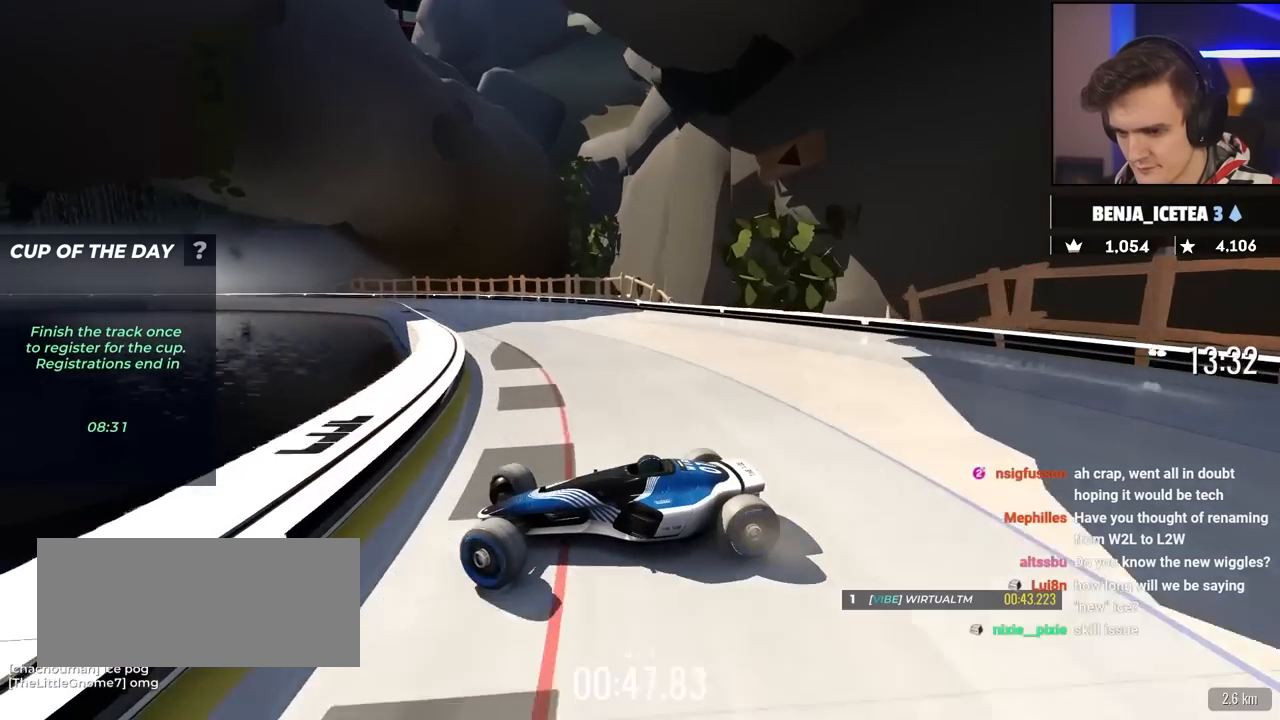
{"keys": ["right", "up"], "events": [[317, "brake", "down"], [467, "brake", "up"]]}
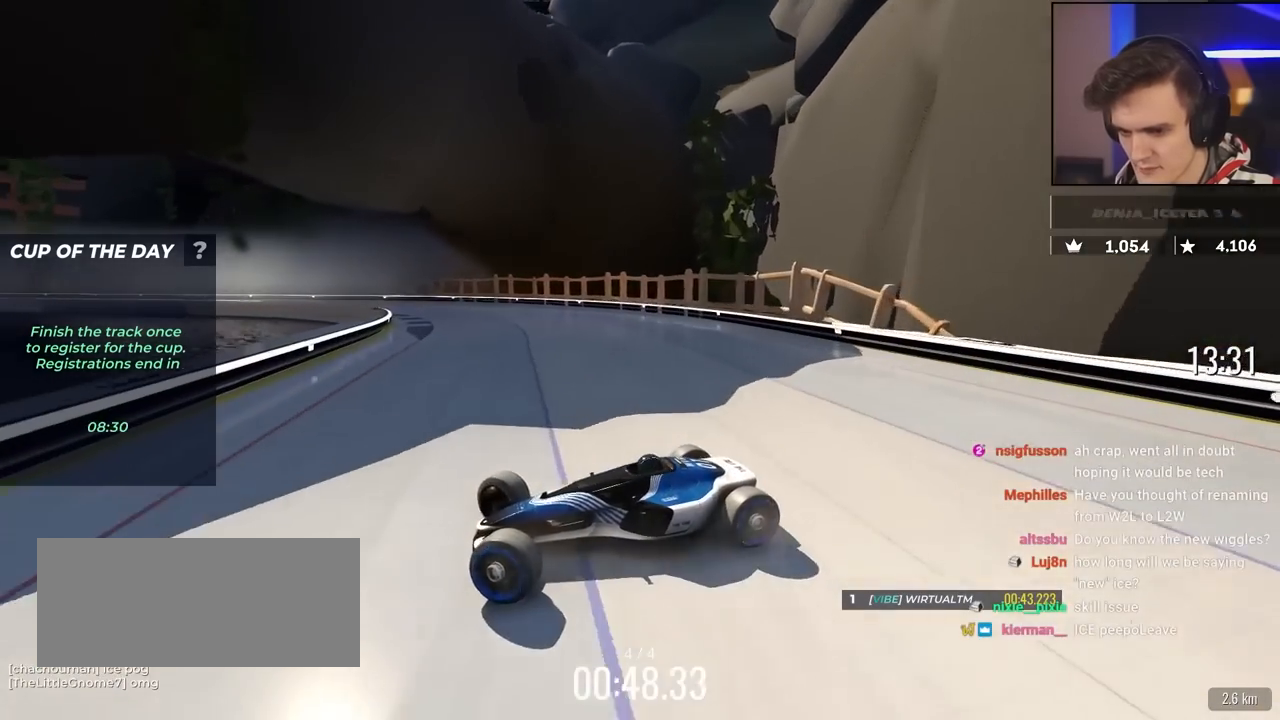
{"keys": ["right", "up"], "events": []}
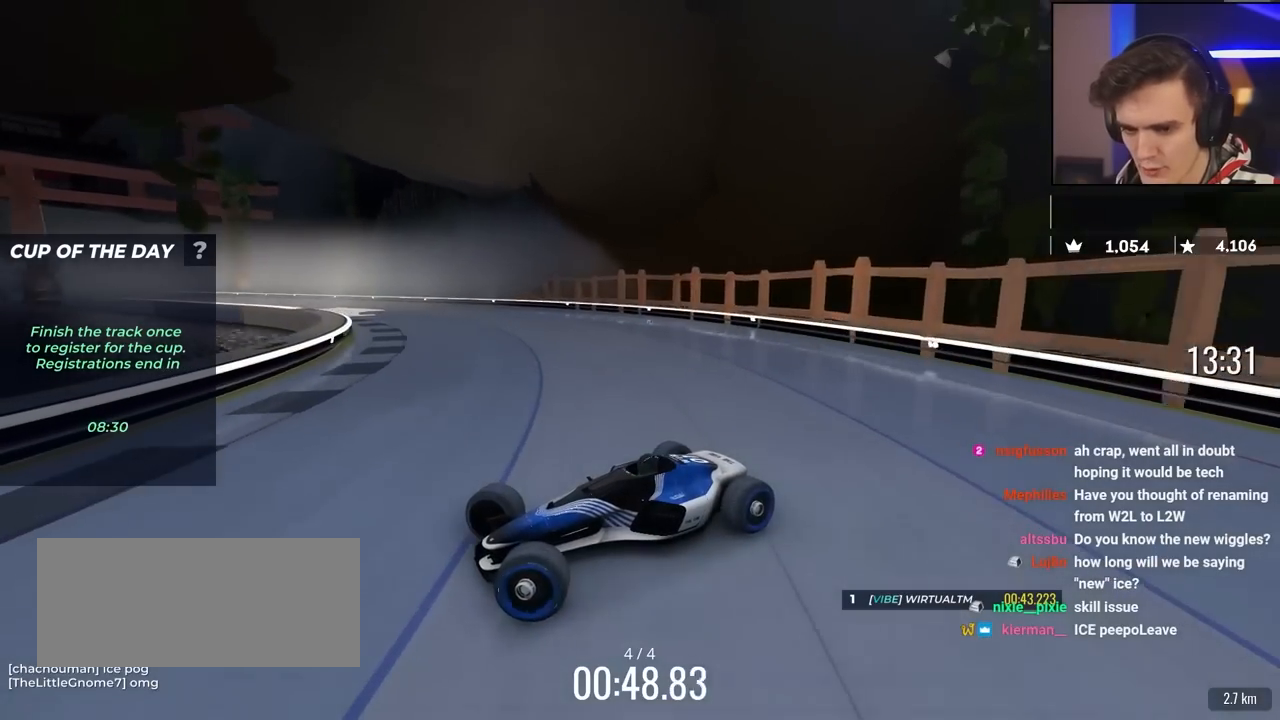
{"keys": ["right", "up"], "events": []}
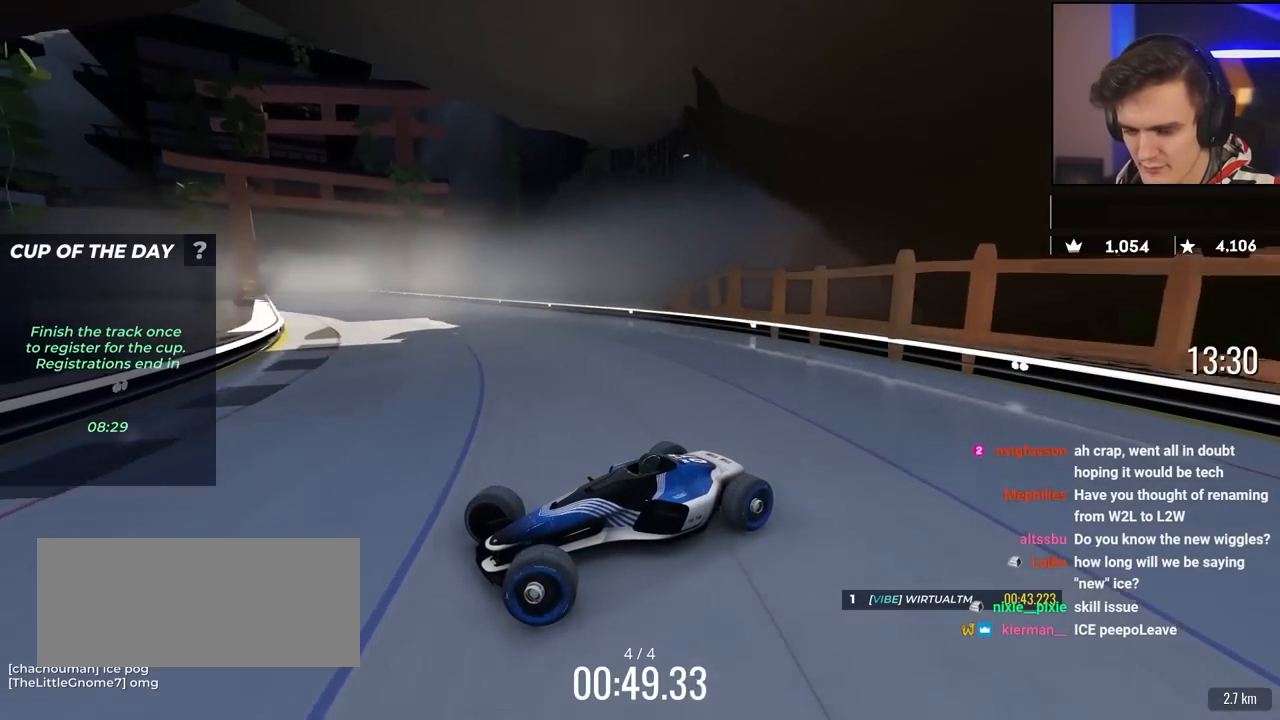
{"keys": ["right", "up"], "events": []}
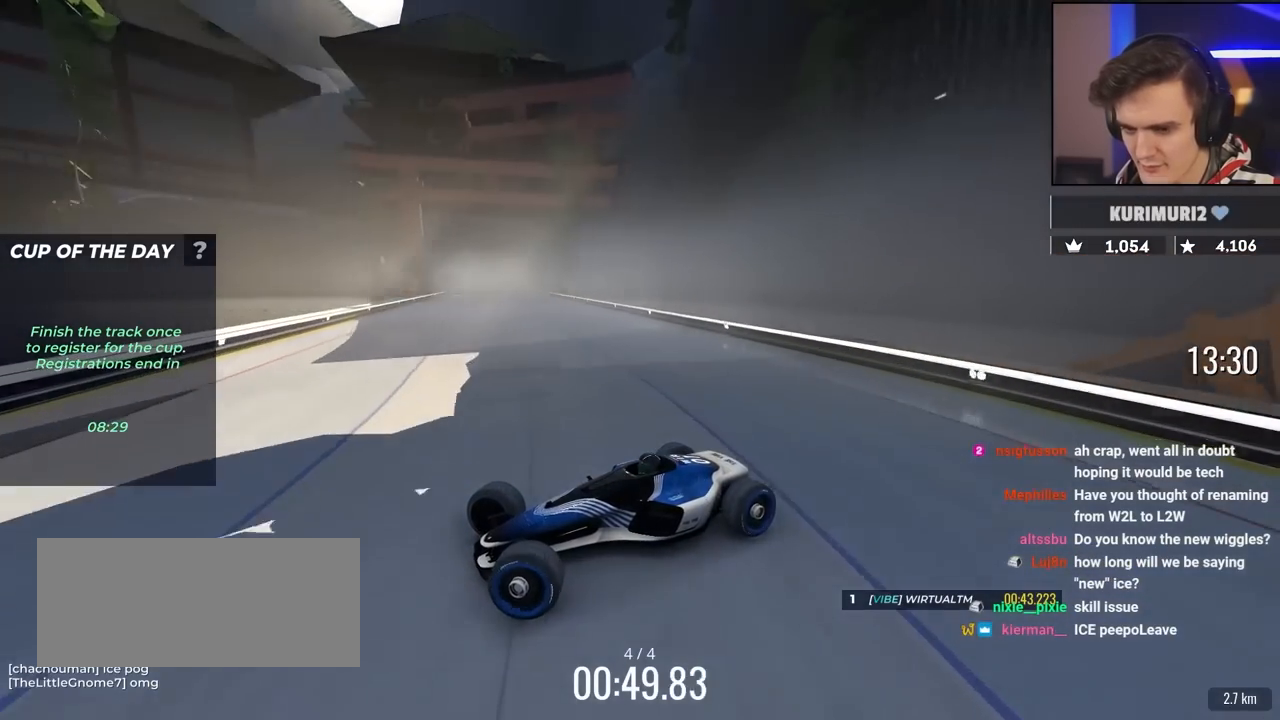
{"keys": ["right", "up"], "events": [[50, "up", "up"], [250, "up", "down"], [333, "up", "up"], [467, "up", "down"]]}
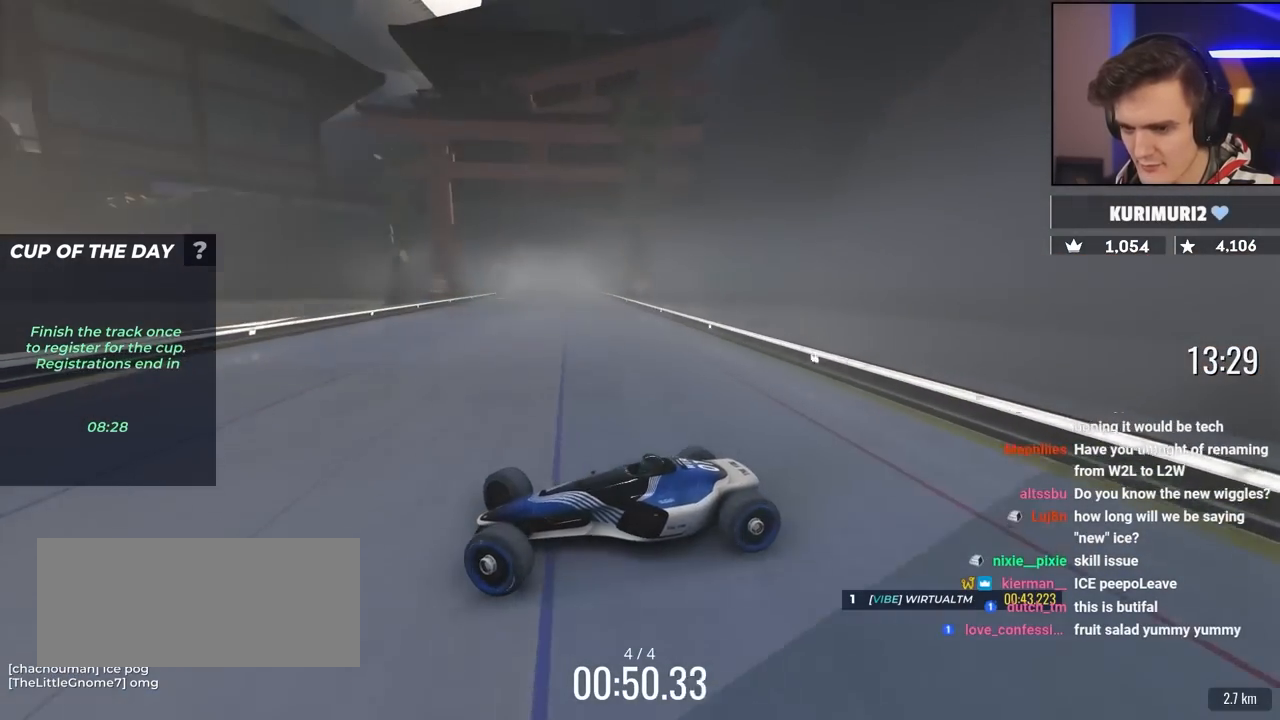
{"keys": ["right", "up"], "events": []}
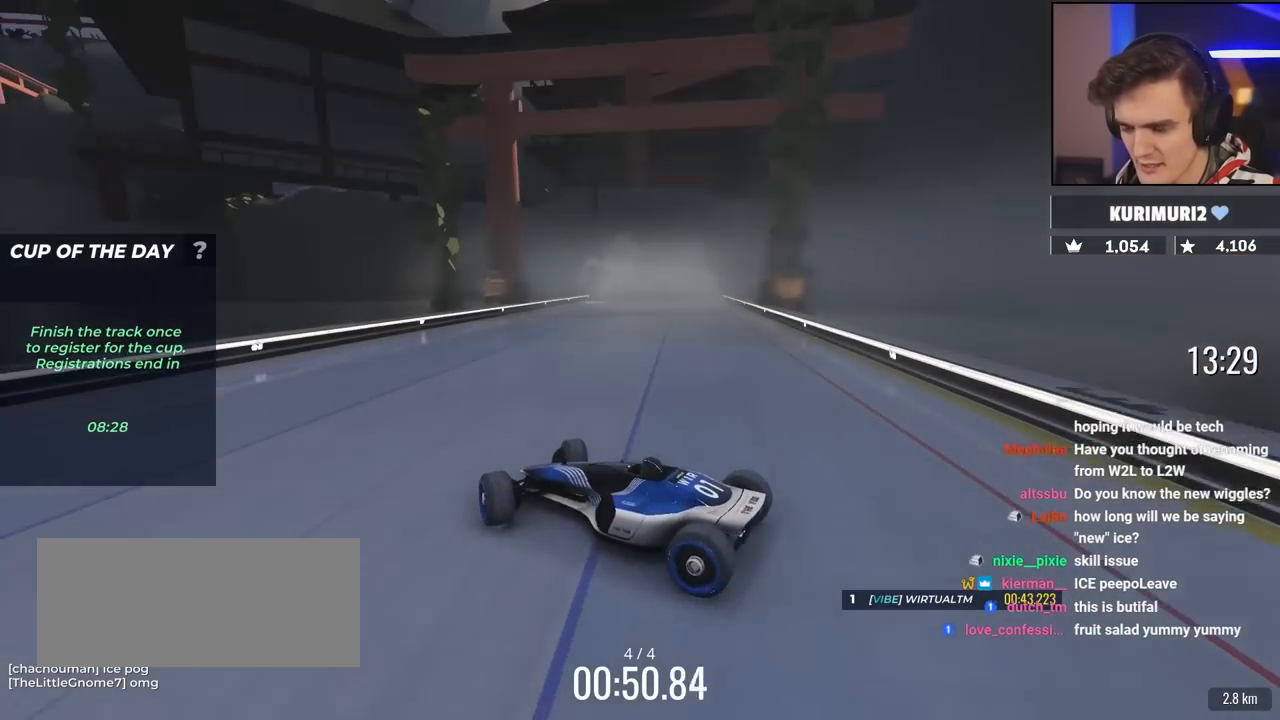
{"keys": ["right", "up"], "events": []}
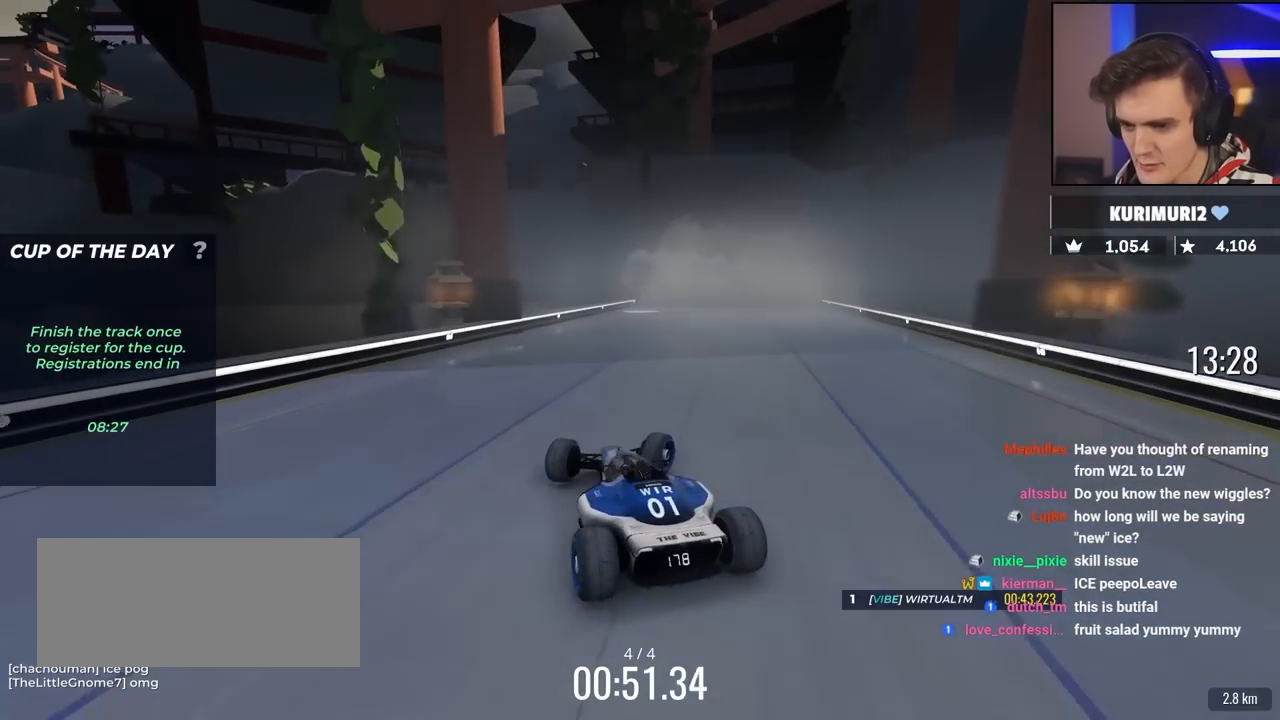
{"keys": ["left", "up"], "events": [[200, "right", "up"], [250, "left", "down"]]}
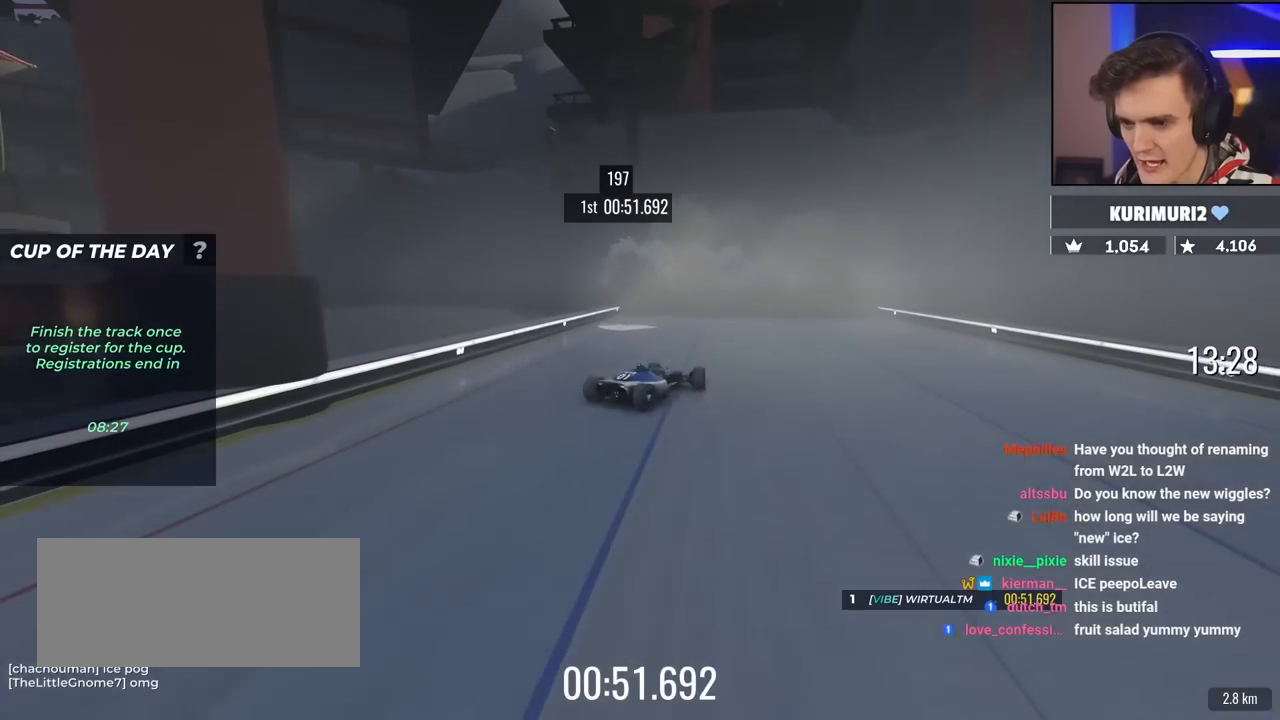
{"keys": ["up"], "events": [[350, "left", "up"]]}
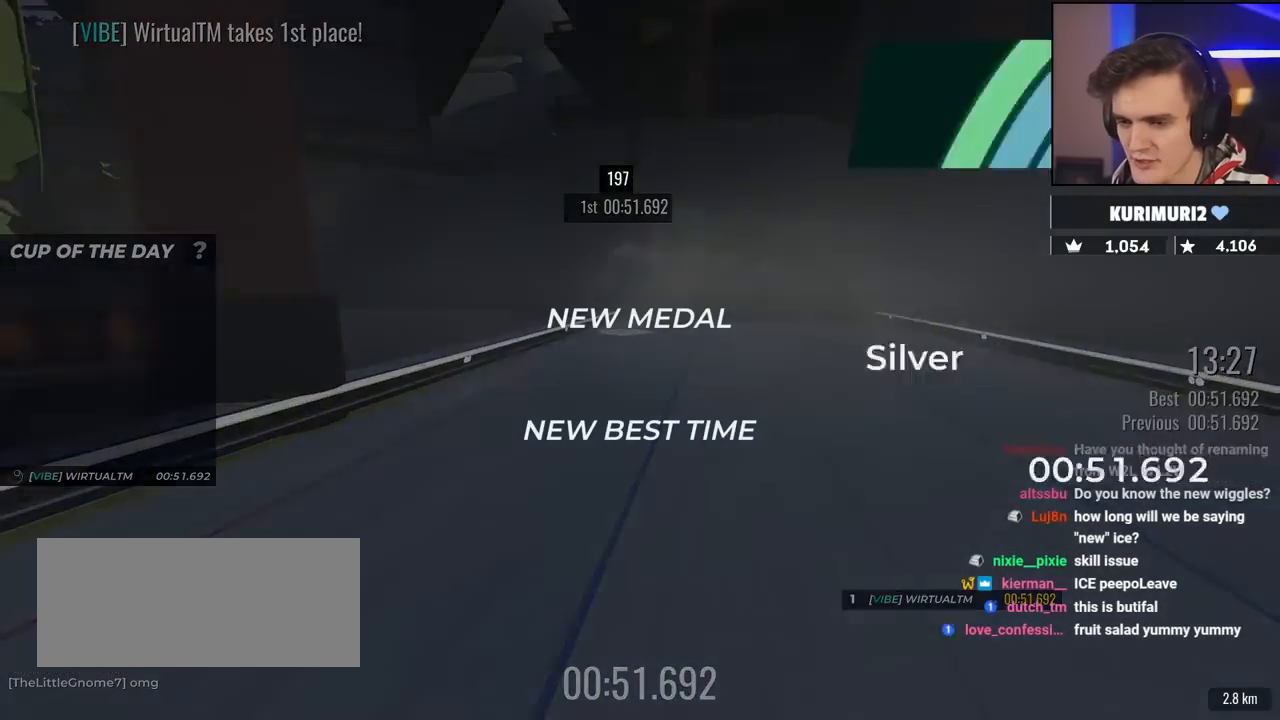
{"keys": ["up"], "events": []}
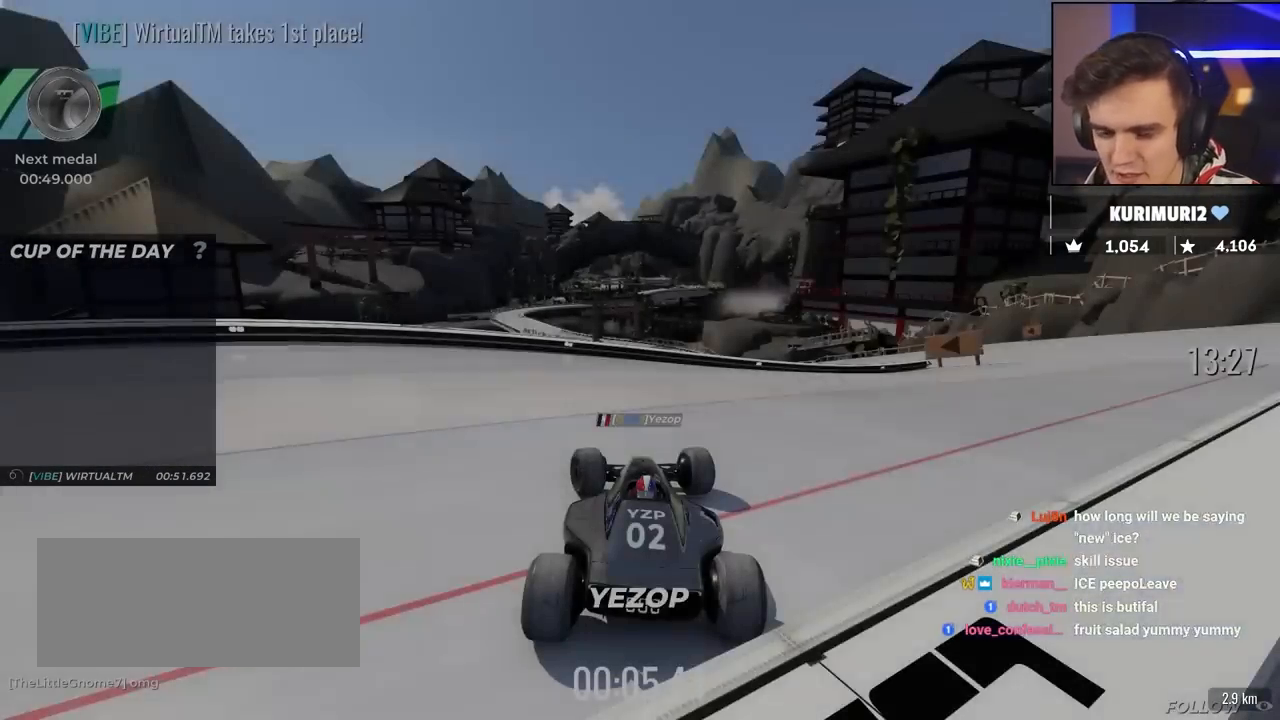
{"keys": ["up"], "events": []}
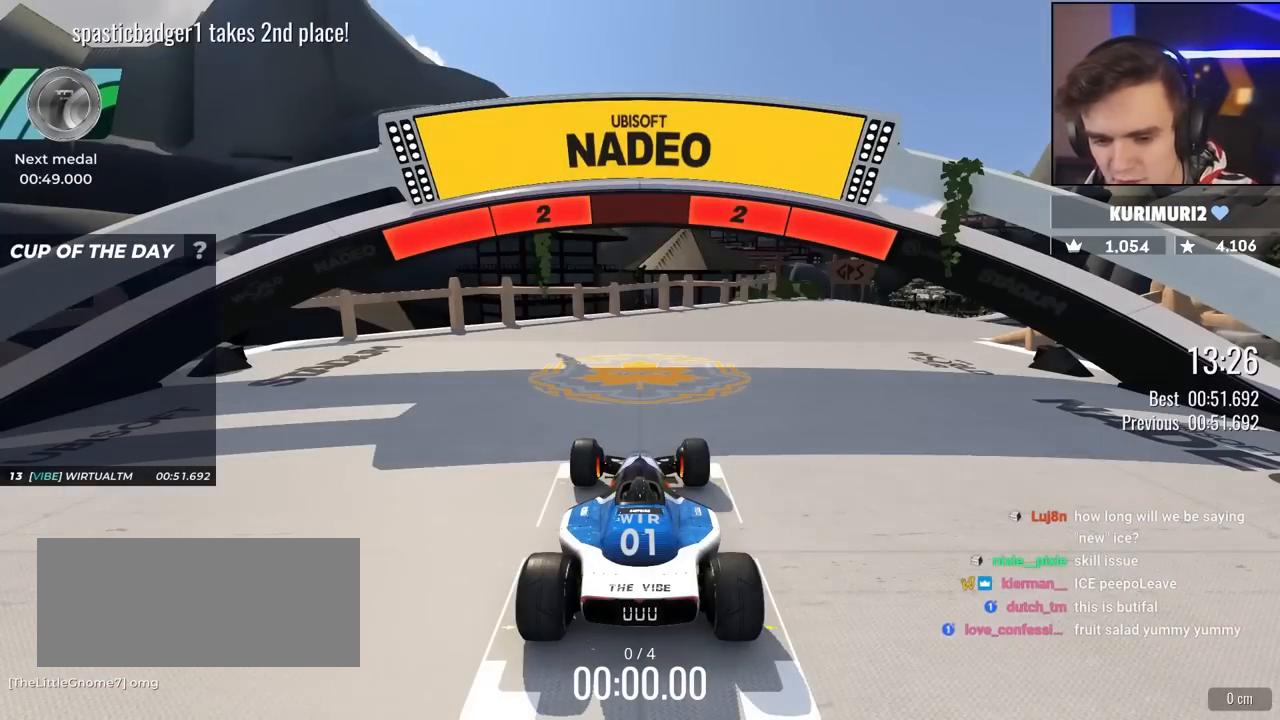
{"keys": ["up"], "events": []}
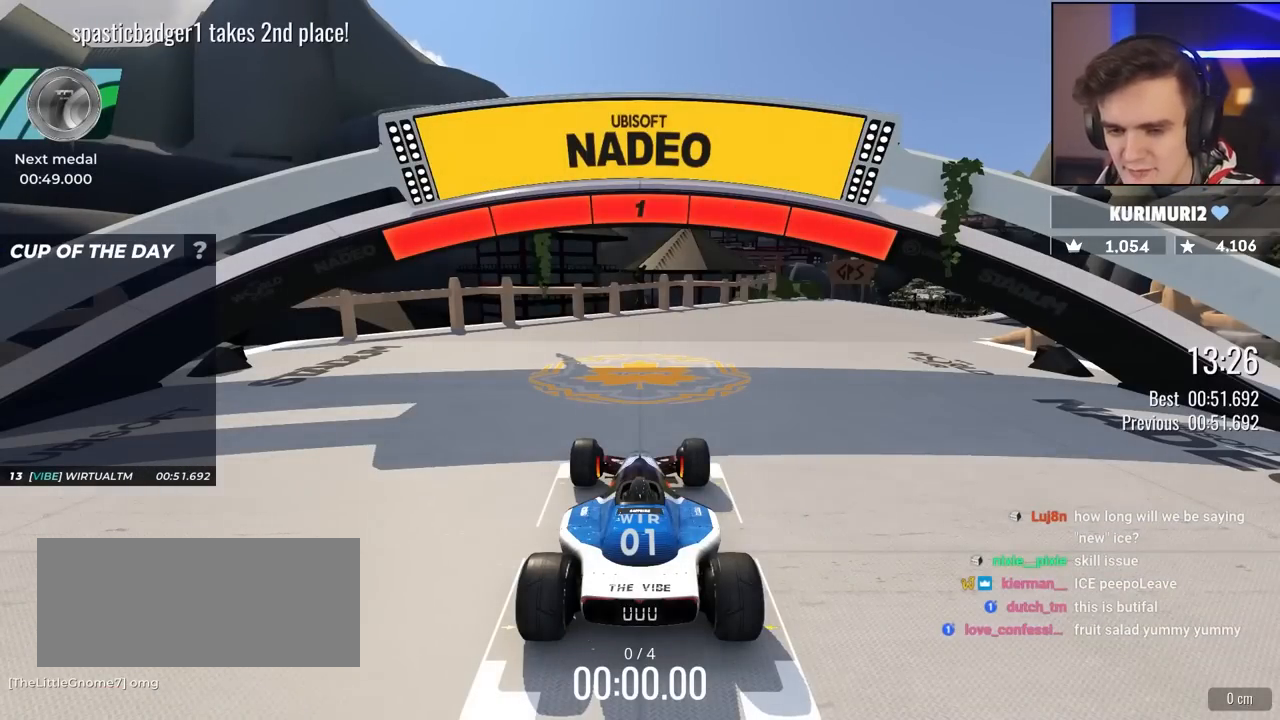
{"keys": ["up"], "events": []}
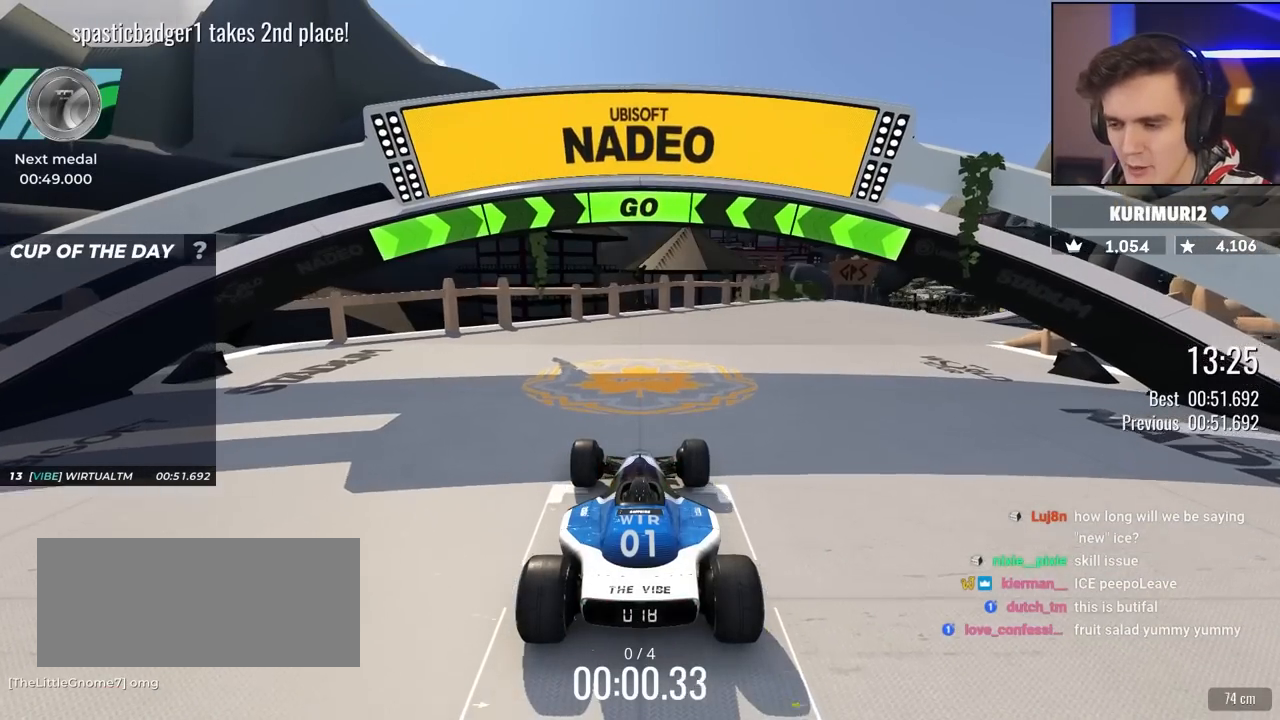
{"keys": ["up"], "events": [[100, "right", "down"], [283, "right", "up"], [333, "right", "down"], [467, "right", "up"]]}
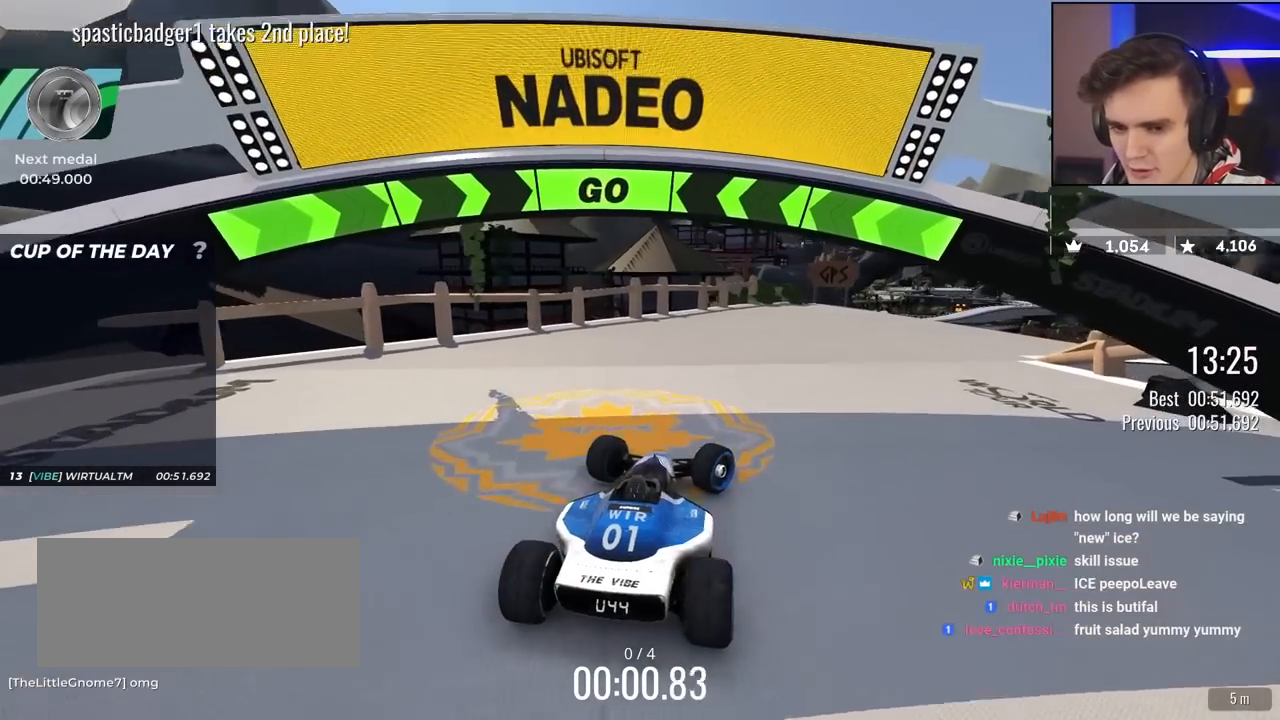
{"keys": ["right", "up"], "events": [[67, "right", "down"], [217, "right", "up"], [300, "right", "down"]]}
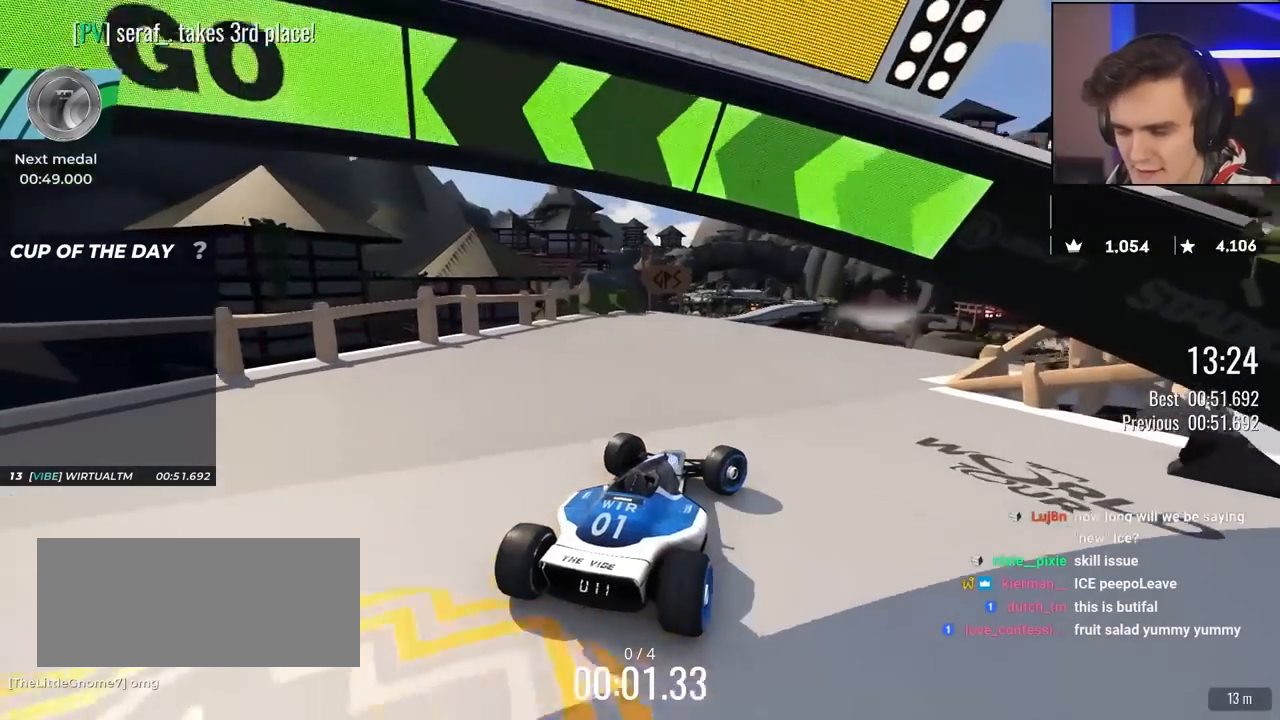
{"keys": ["up"], "events": [[167, "right", "up"], [217, "right", "down"], [317, "right", "up"]]}
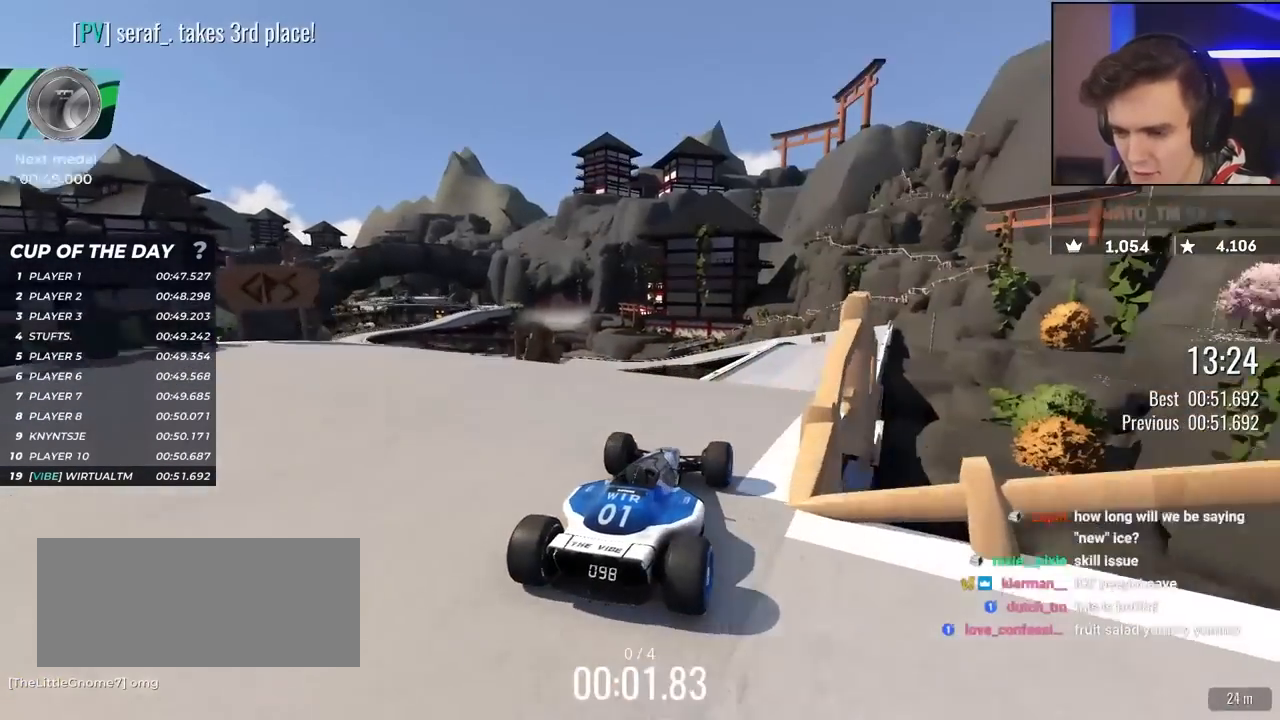
{"keys": ["up"], "events": []}
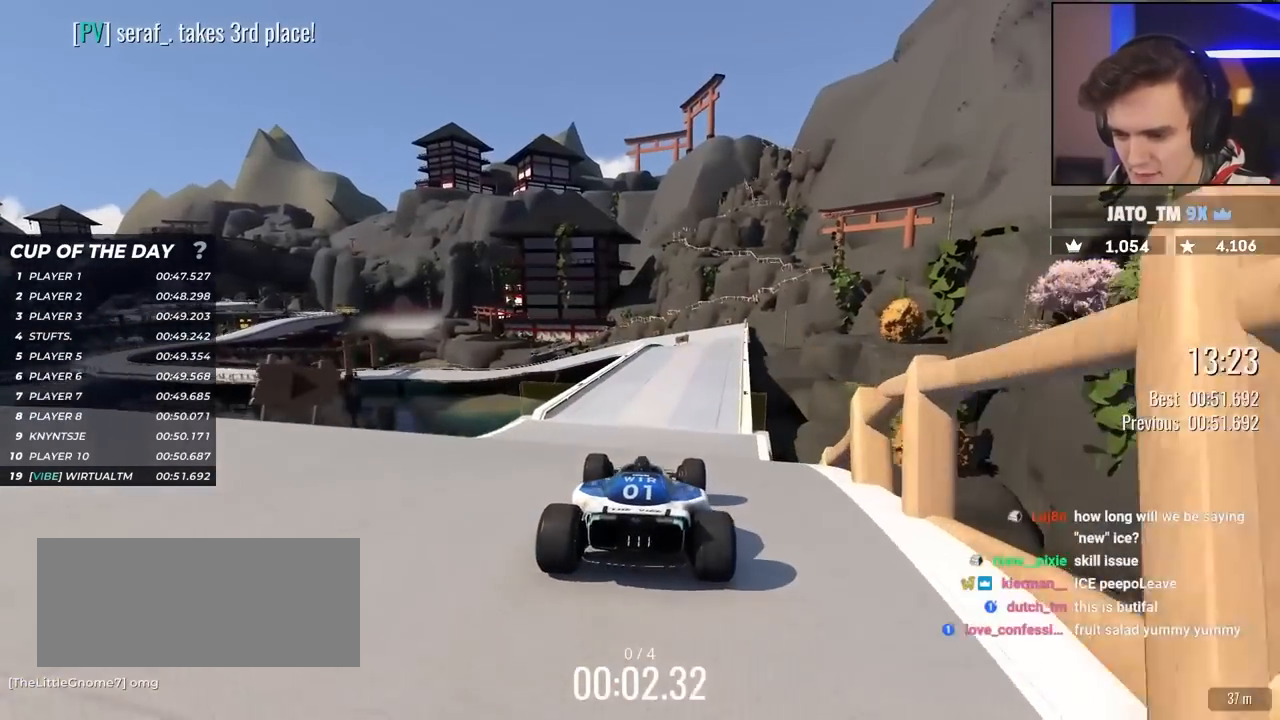
{"keys": ["up"], "events": [[17, "right", "down"], [117, "right", "up"]]}
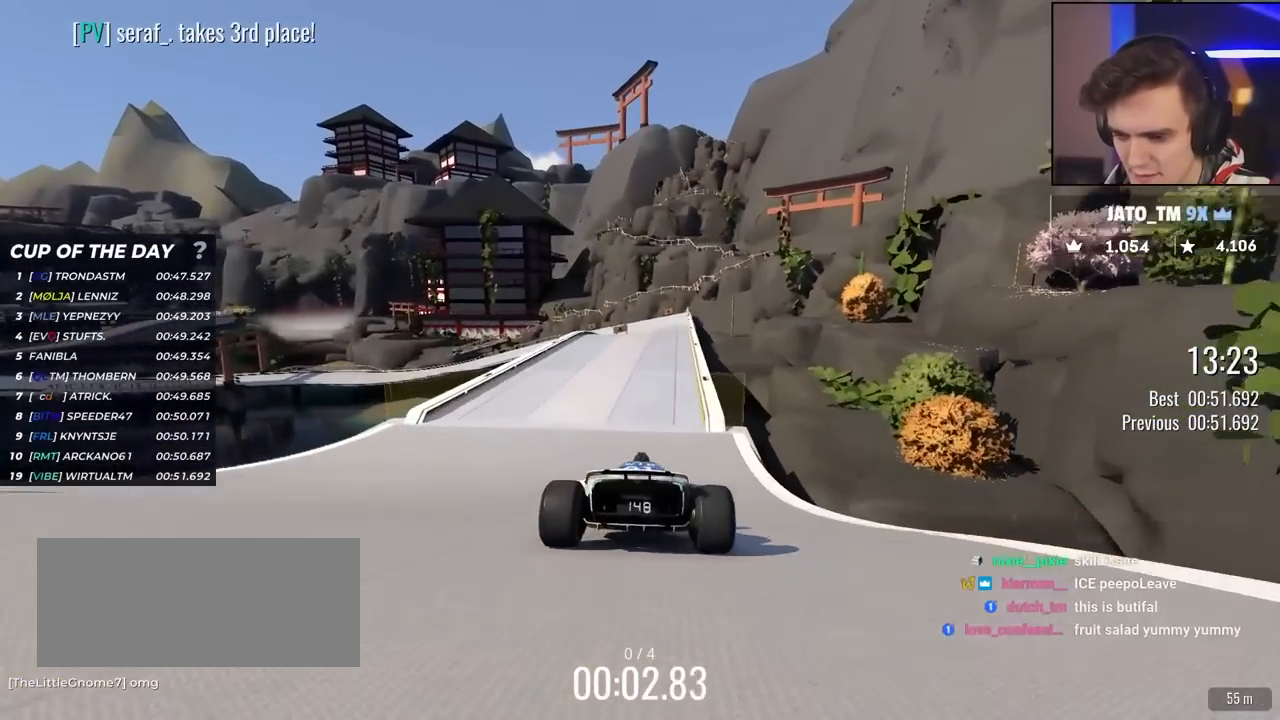
{"keys": ["up"], "events": [[317, "right", "down"], [417, "right", "up"]]}
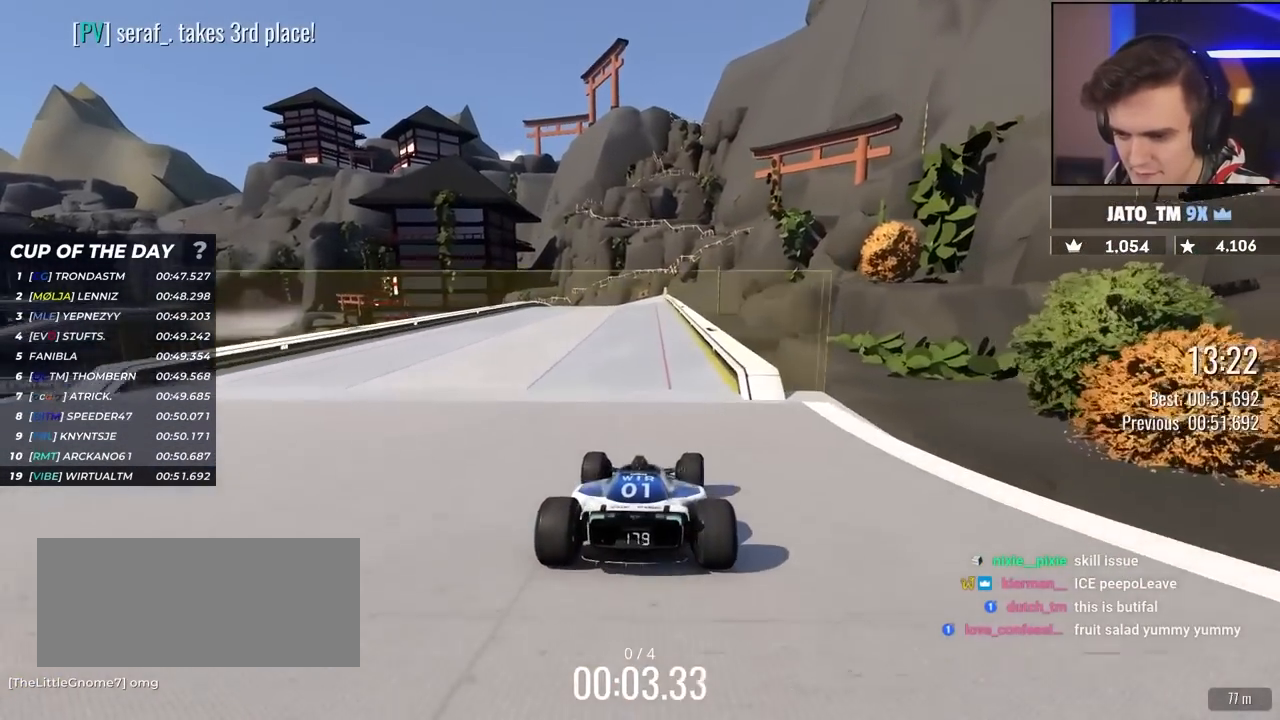
{"keys": ["up"], "events": [[233, "left", "down"], [283, "left", "up"]]}